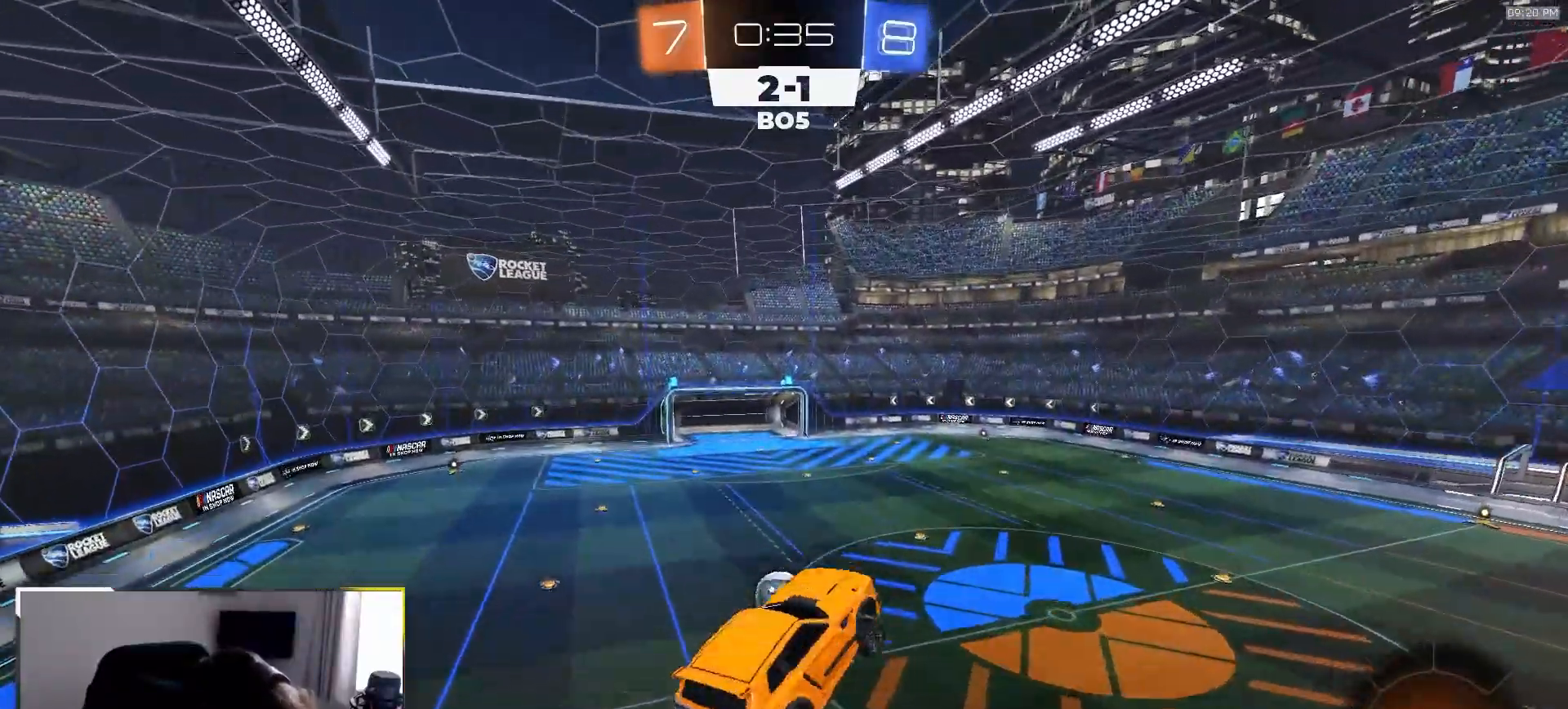
Gameplay with a controller (PlayStation layout); each line is a JSON object with the inputs held at the frame after it. "events" lists button and stick changes between this image and that frame as [ms after this image, input, new state], when the widget could be followed in between. Not read: L3 R3 TOUCHPAD.
{"buttons": ["SQUARE", "R1", "R2"], "left_stick": "up-right", "right_stick": "center", "events": [[183, "R1", "up"], [183, "left_stick", "right"], [267, "R1", "down"], [383, "R1", "up"], [433, "left_stick", "up-right"], [450, "R1", "down"]]}
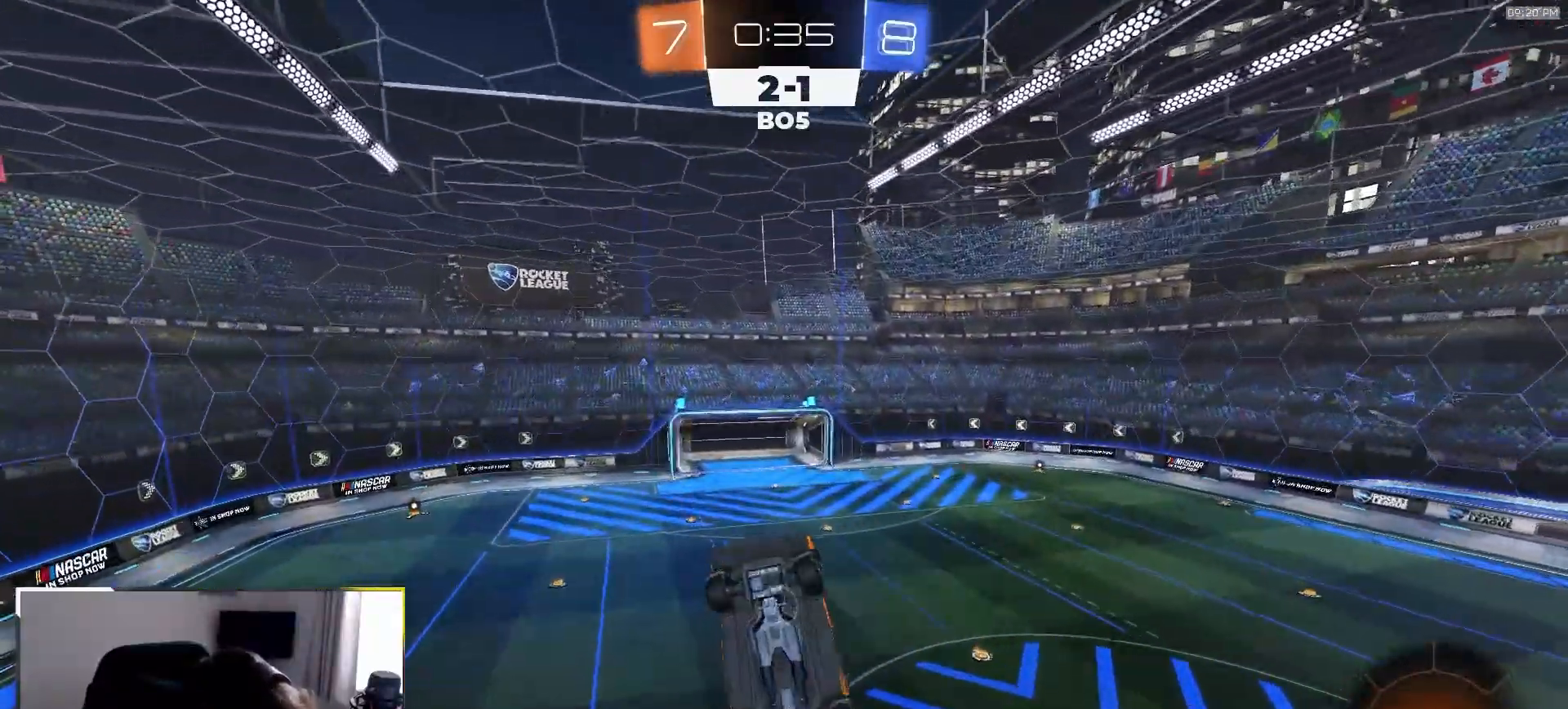
{"buttons": ["SQUARE", "R1", "R2"], "left_stick": "right", "right_stick": "center", "events": [[33, "R1", "up"], [133, "R1", "down"], [233, "R1", "up"], [250, "left_stick", "right"], [283, "R1", "down"], [350, "left_stick", "down-right"], [400, "R1", "up"], [467, "R1", "down"], [483, "left_stick", "right"]]}
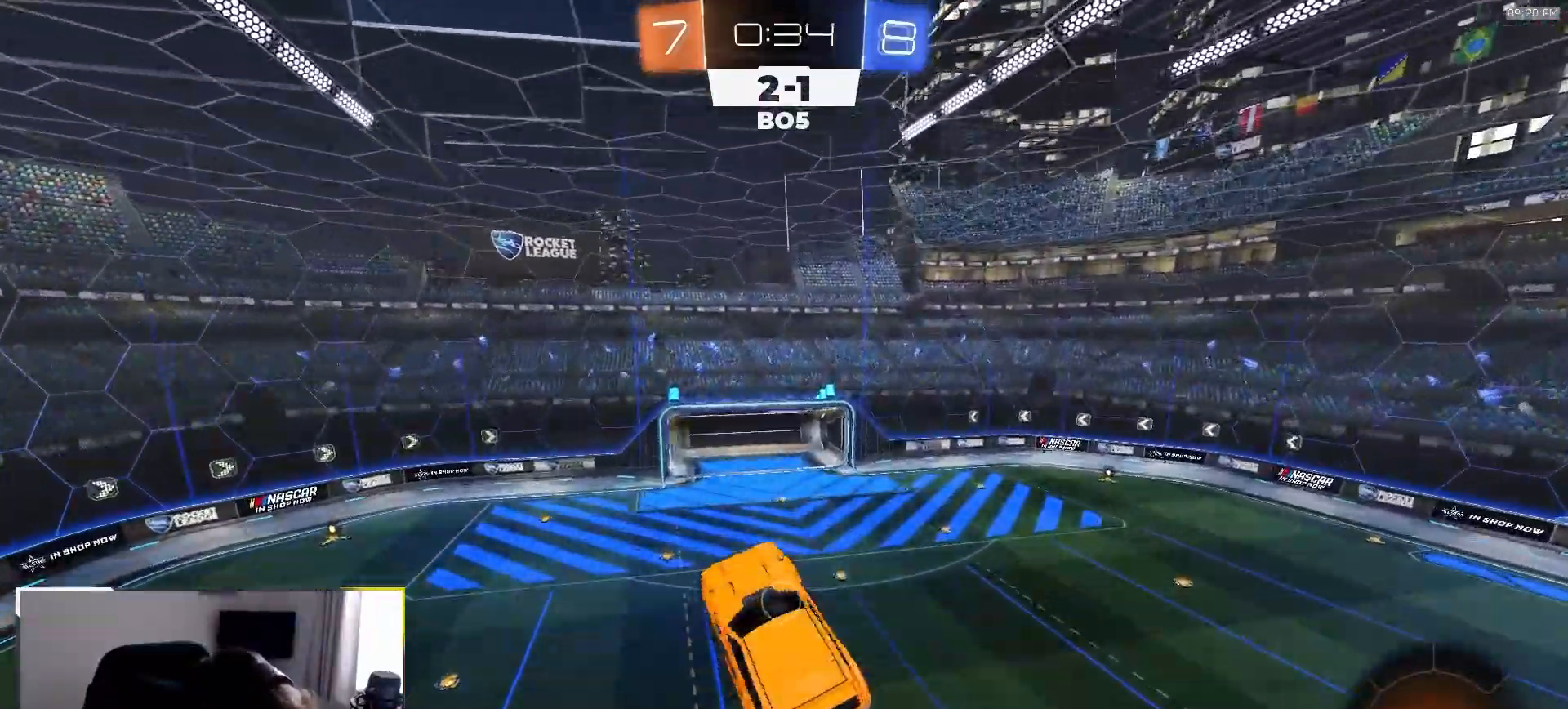
{"buttons": ["SQUARE", "R2"], "left_stick": "up-right", "right_stick": "center", "events": [[83, "R1", "up"], [167, "R1", "down"], [250, "left_stick", "up-right"], [267, "R1", "up"]]}
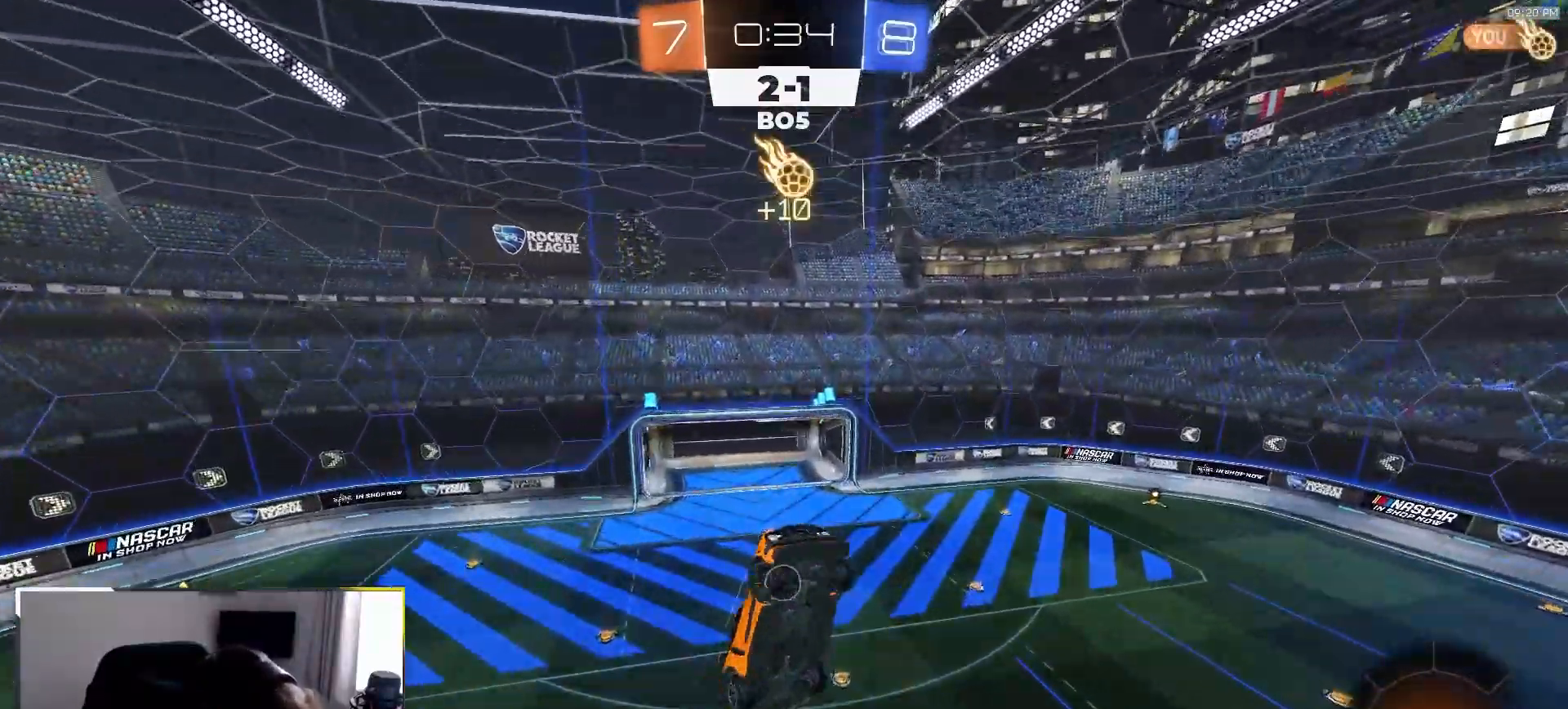
{"buttons": [], "left_stick": "up-right", "right_stick": "center", "events": [[167, "SQUARE", "up"], [317, "R1", "down"], [383, "R2", "up"], [417, "R1", "up"]]}
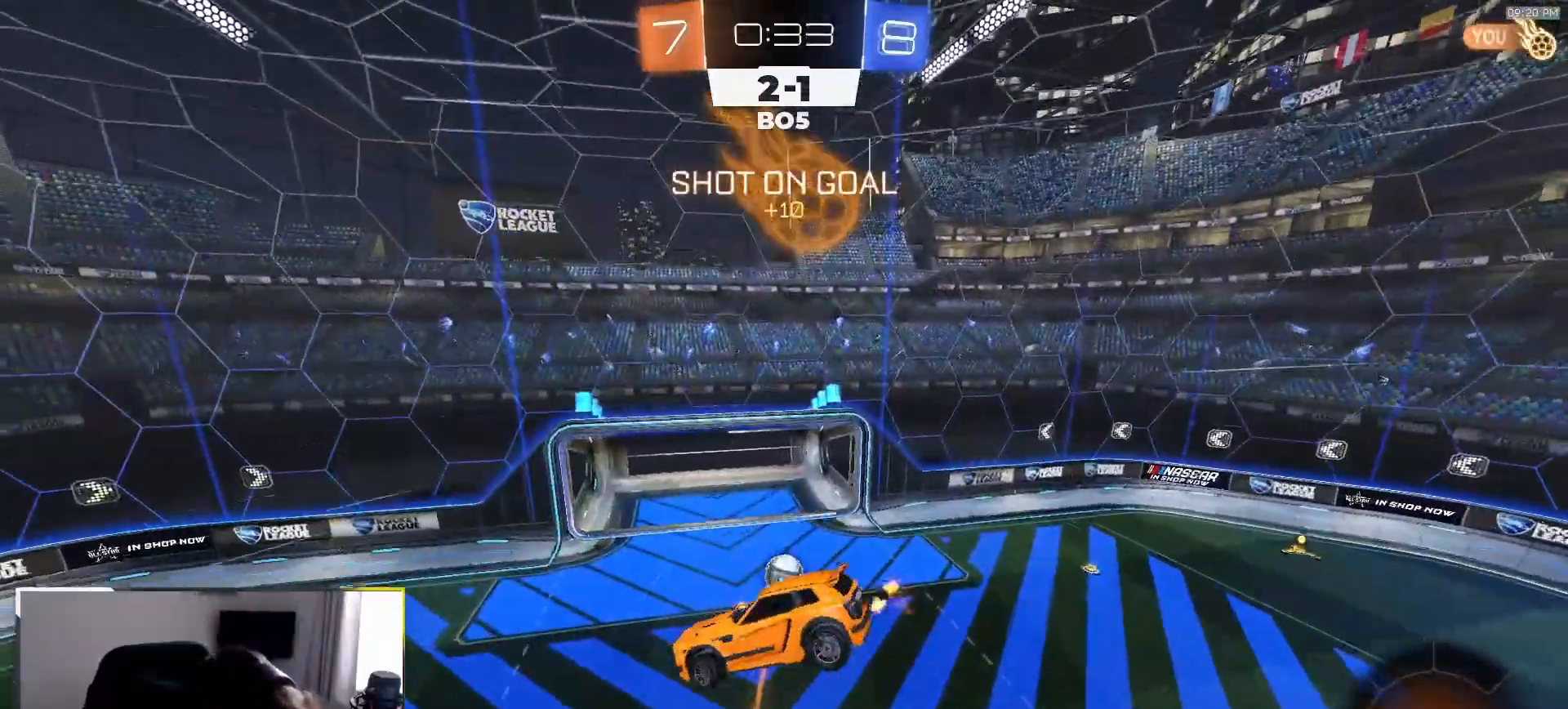
{"buttons": ["R1", "R2"], "left_stick": "center", "right_stick": "center", "events": [[217, "left_stick", "center"], [317, "R2", "down"], [417, "R1", "down"]]}
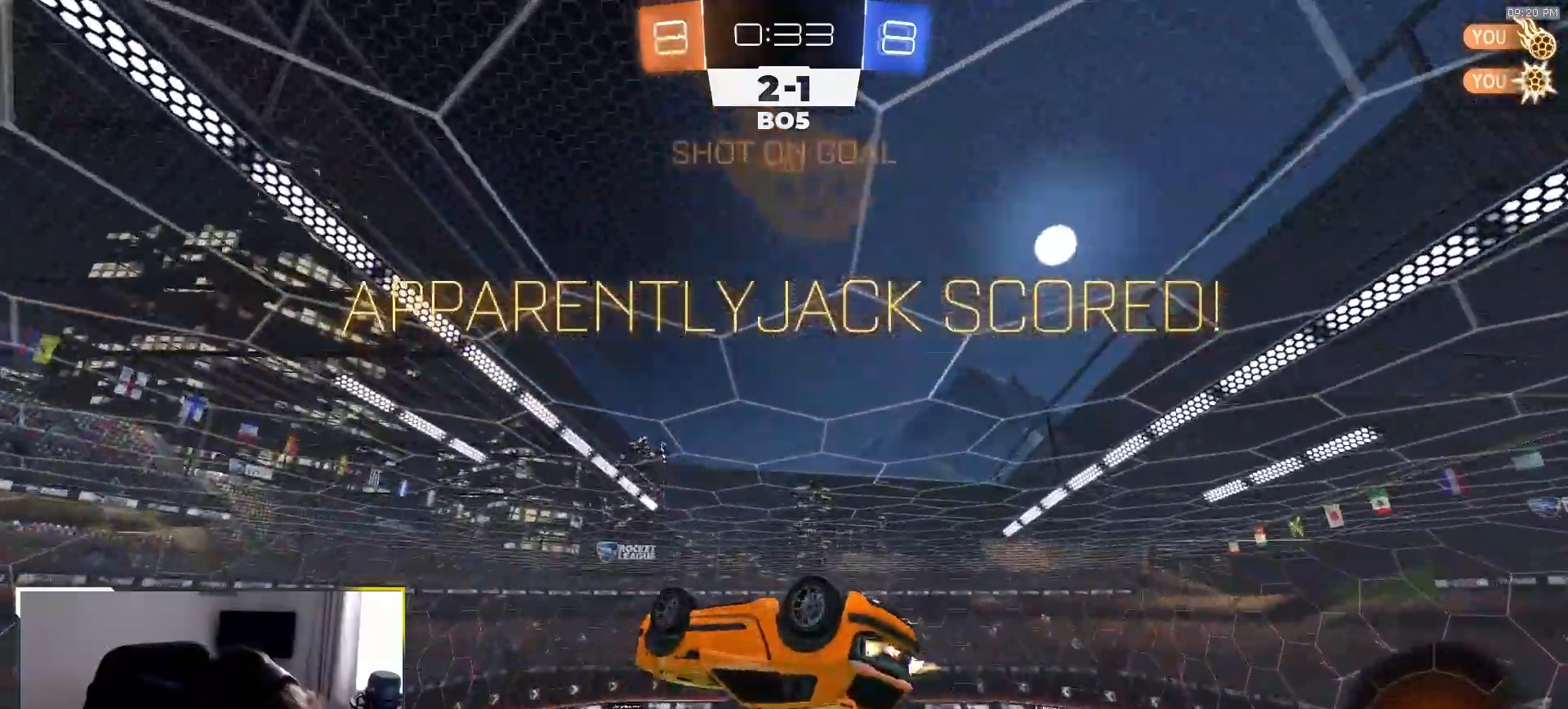
{"buttons": ["CROSS", "L1", "R2"], "left_stick": "up-right", "right_stick": "center", "events": [[33, "left_stick", "down-left"], [133, "L1", "down"], [217, "R1", "up"], [217, "left_stick", "center"], [350, "left_stick", "up-right"], [500, "CROSS", "down"]]}
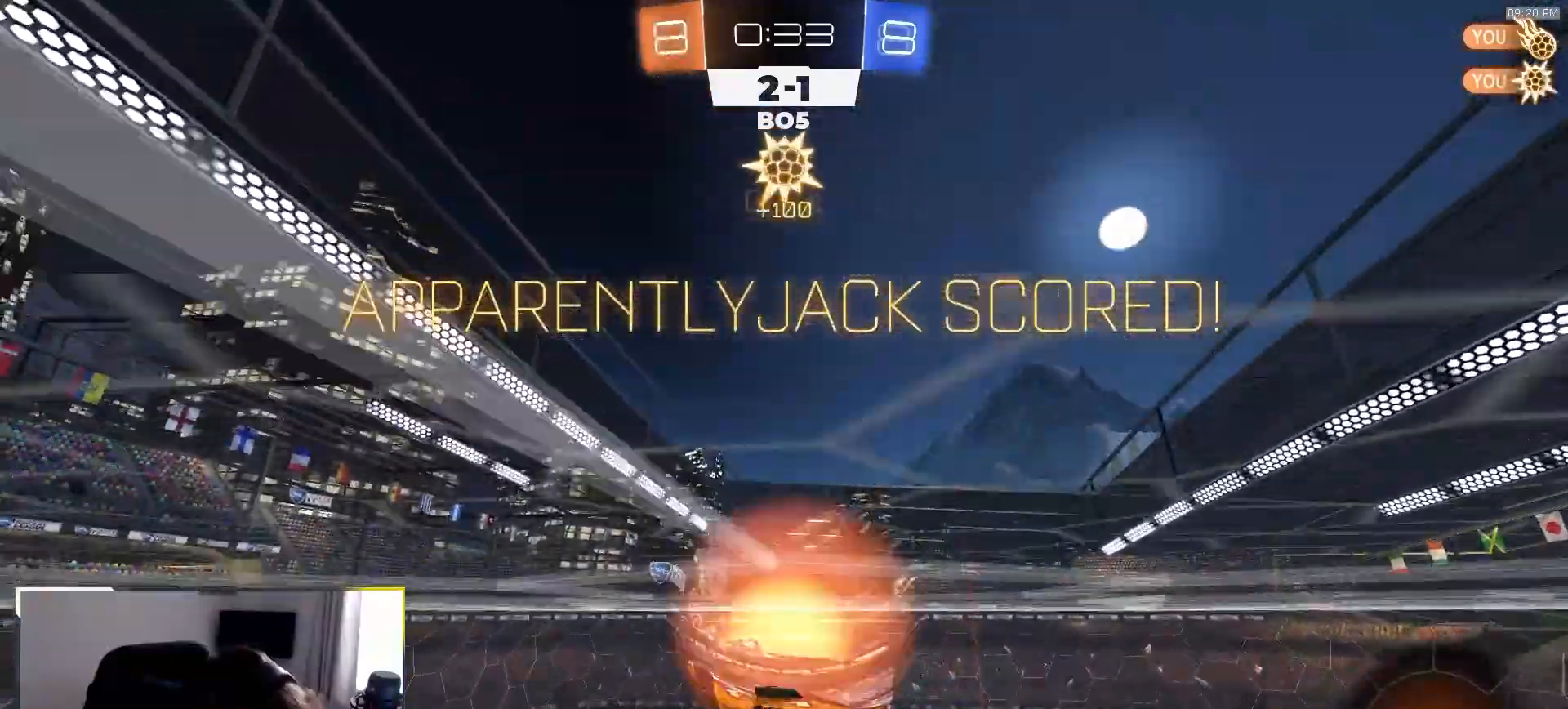
{"buttons": ["R2"], "left_stick": "down", "right_stick": "center", "events": [[50, "CROSS", "up"], [117, "CROSS", "down"], [133, "CROSS", "up"], [217, "CROSS", "down"], [300, "CROSS", "up"], [367, "L1", "up"], [367, "left_stick", "down"]]}
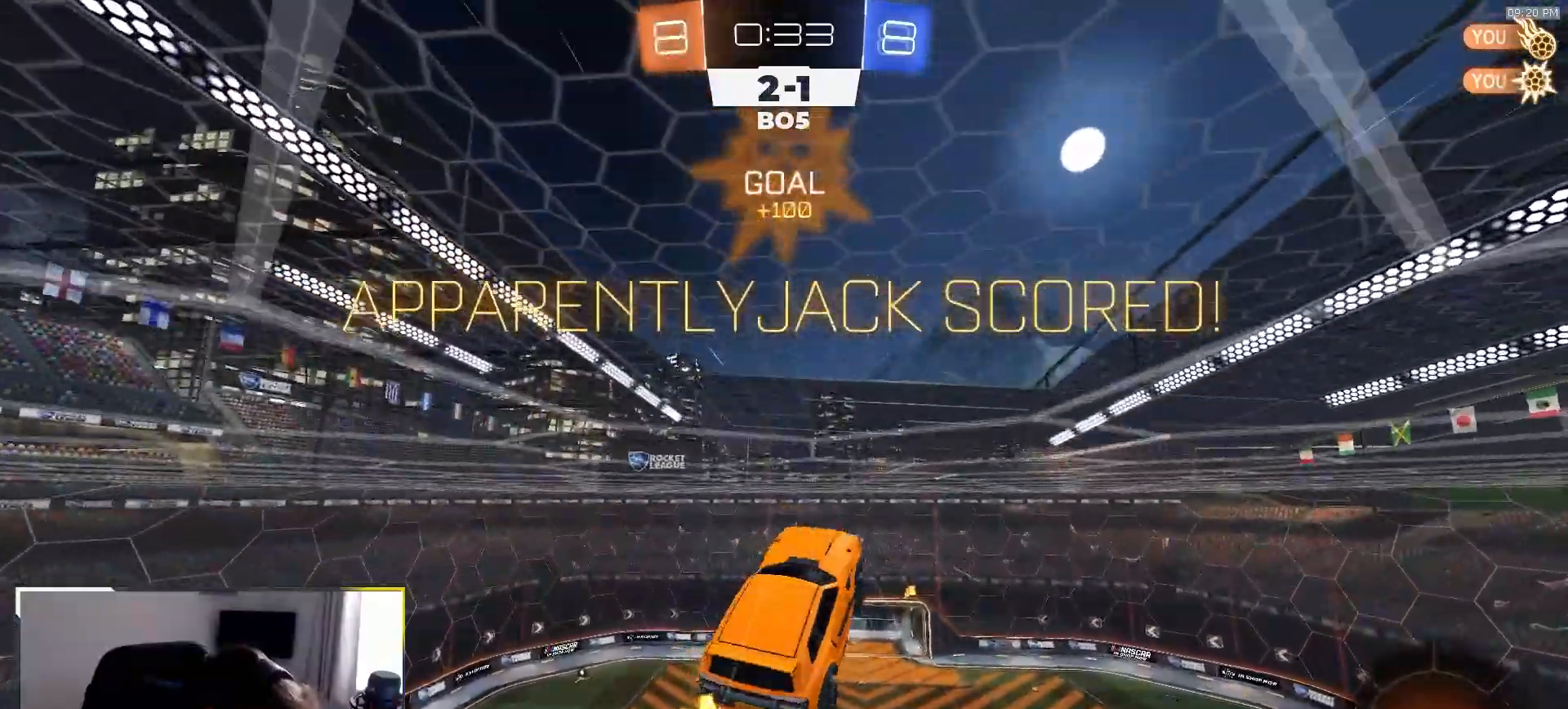
{"buttons": ["CIRCLE", "R2"], "left_stick": "up-left", "right_stick": "center", "events": [[17, "CIRCLE", "down"], [33, "left_stick", "down-left"], [150, "R1", "down"], [400, "left_stick", "up-left"], [433, "R1", "up"]]}
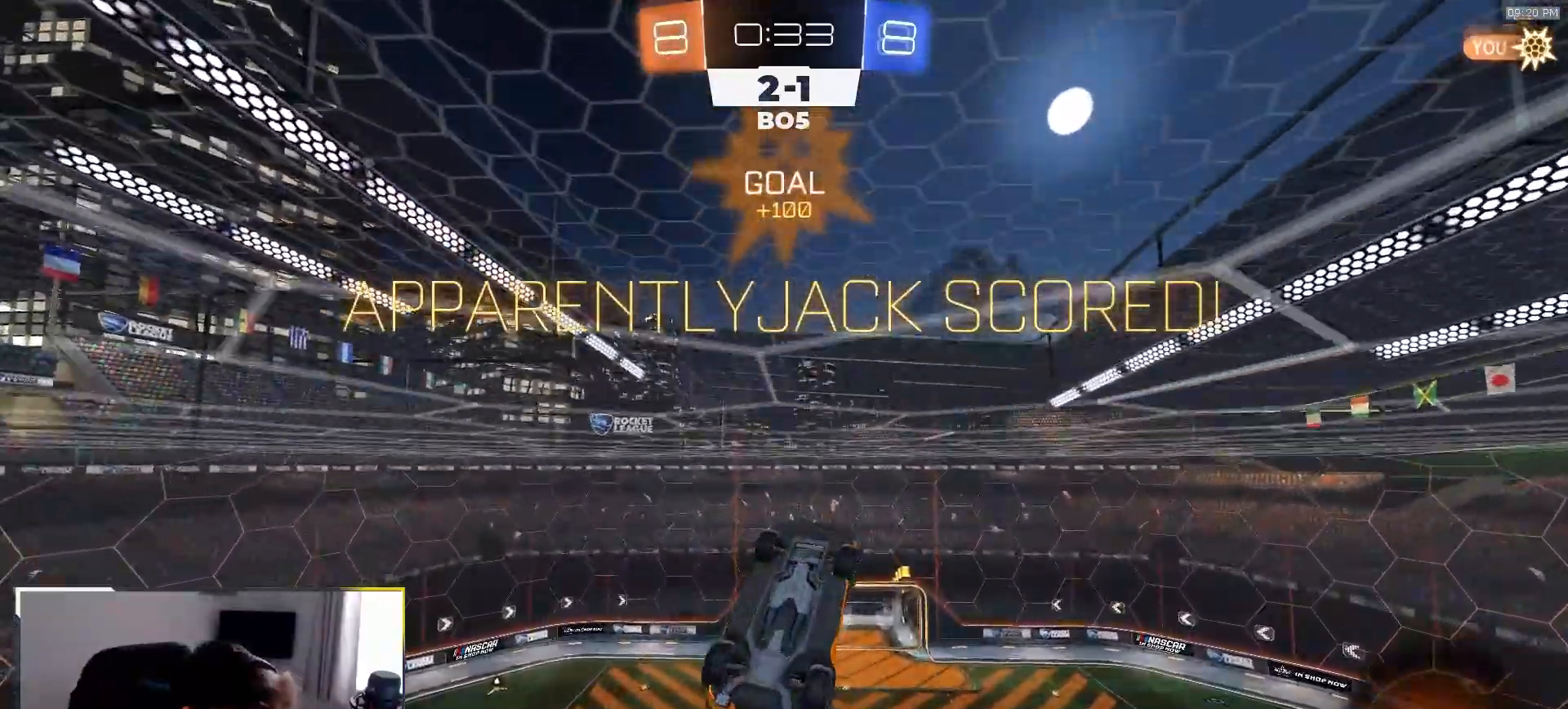
{"buttons": [], "left_stick": "up-left", "right_stick": "center", "events": [[100, "R2", "up"], [133, "left_stick", "left"], [217, "CIRCLE", "up"], [383, "CROSS", "down"], [450, "CROSS", "up"], [500, "left_stick", "up-left"]]}
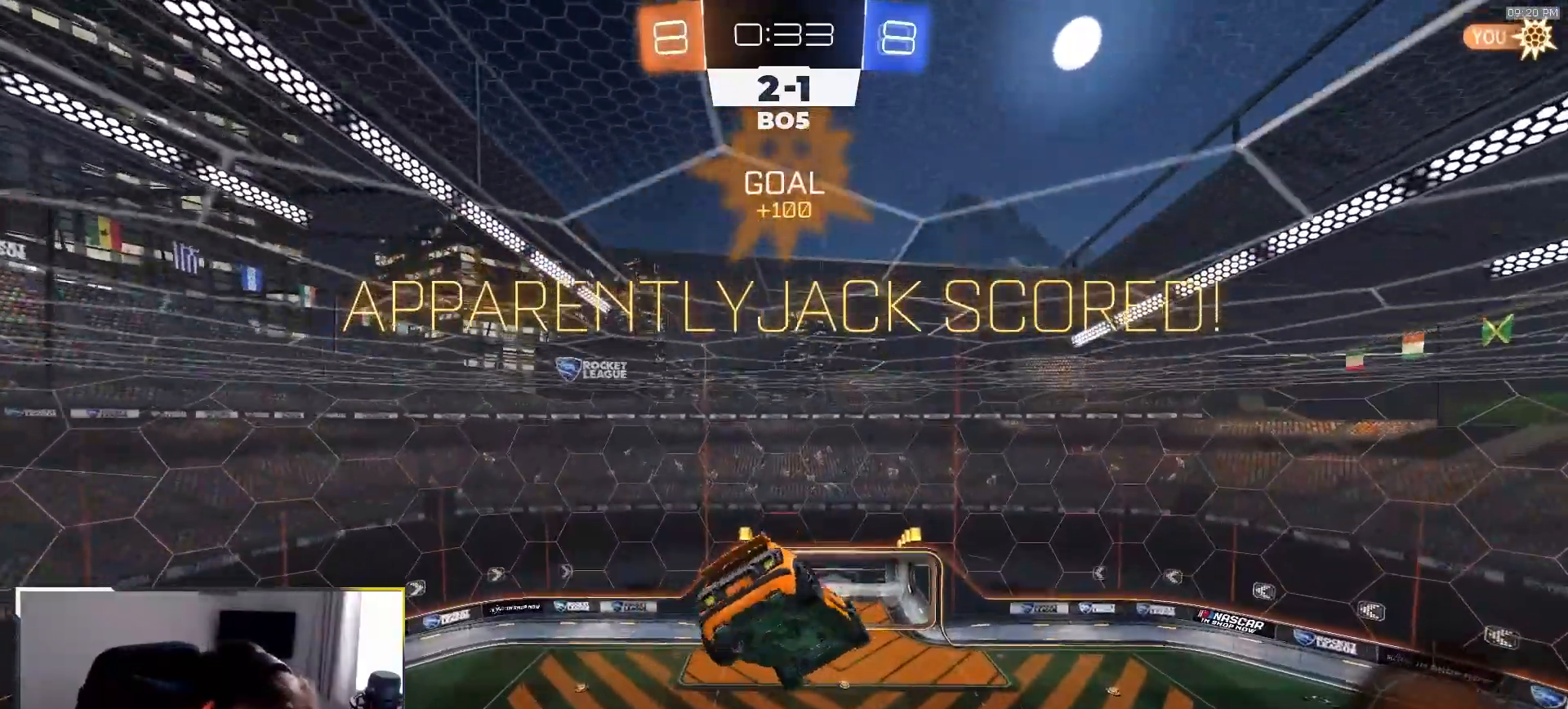
{"buttons": ["CROSS", "R2"], "left_stick": "up-left", "right_stick": "center", "events": [[33, "CROSS", "down"], [100, "CROSS", "up"], [167, "CROSS", "down"], [183, "left_stick", "up-right"], [250, "CROSS", "up"], [300, "left_stick", "up-left"], [333, "CROSS", "down"], [367, "CROSS", "up"], [367, "R2", "down"], [417, "left_stick", "up-right"], [450, "CROSS", "down"], [500, "left_stick", "up-left"]]}
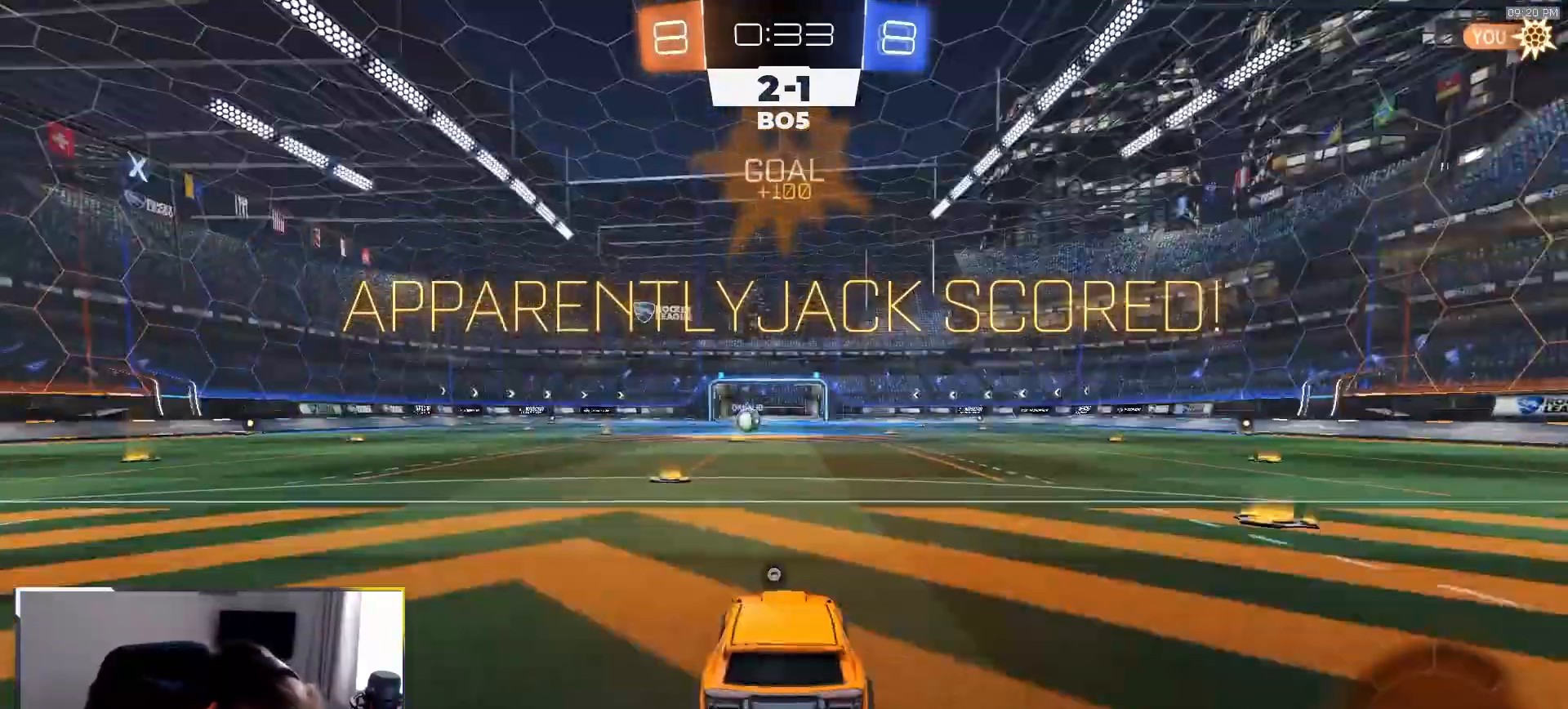
{"buttons": ["R1", "R2"], "left_stick": "up-right", "right_stick": "center", "events": [[100, "left_stick", "up-right"], [150, "CROSS", "up"], [200, "CROSS", "down"], [200, "left_stick", "up-left"], [300, "left_stick", "up-right"], [317, "CROSS", "up"], [383, "left_stick", "up-left"], [400, "R1", "down"], [467, "left_stick", "up-right"]]}
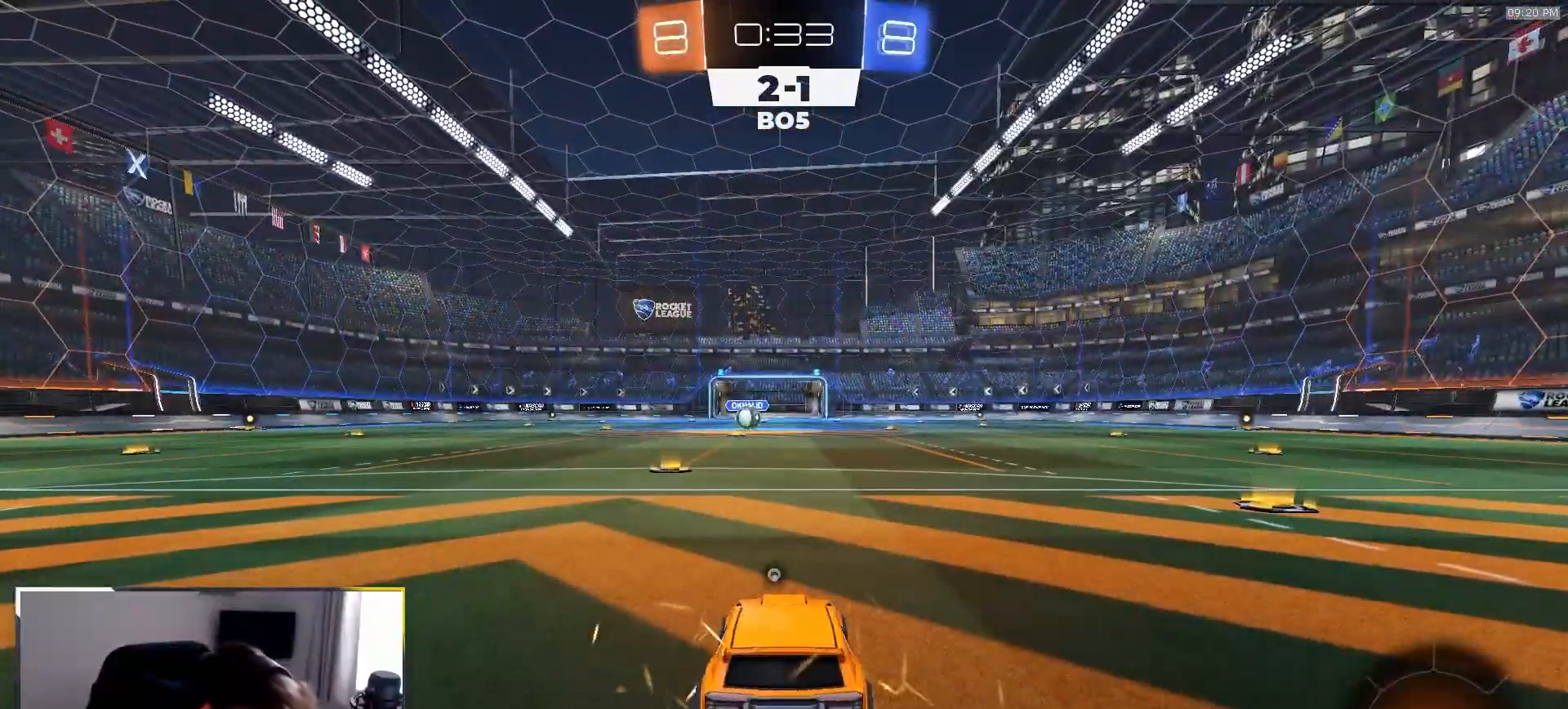
{"buttons": ["TRIANGLE", "R1", "R2"], "left_stick": "down-right", "right_stick": "center", "events": [[67, "left_stick", "up-left"], [150, "left_stick", "up-right"], [250, "left_stick", "up-left"], [317, "left_stick", "right"], [383, "TRIANGLE", "down"], [400, "left_stick", "left"], [500, "left_stick", "down-right"]]}
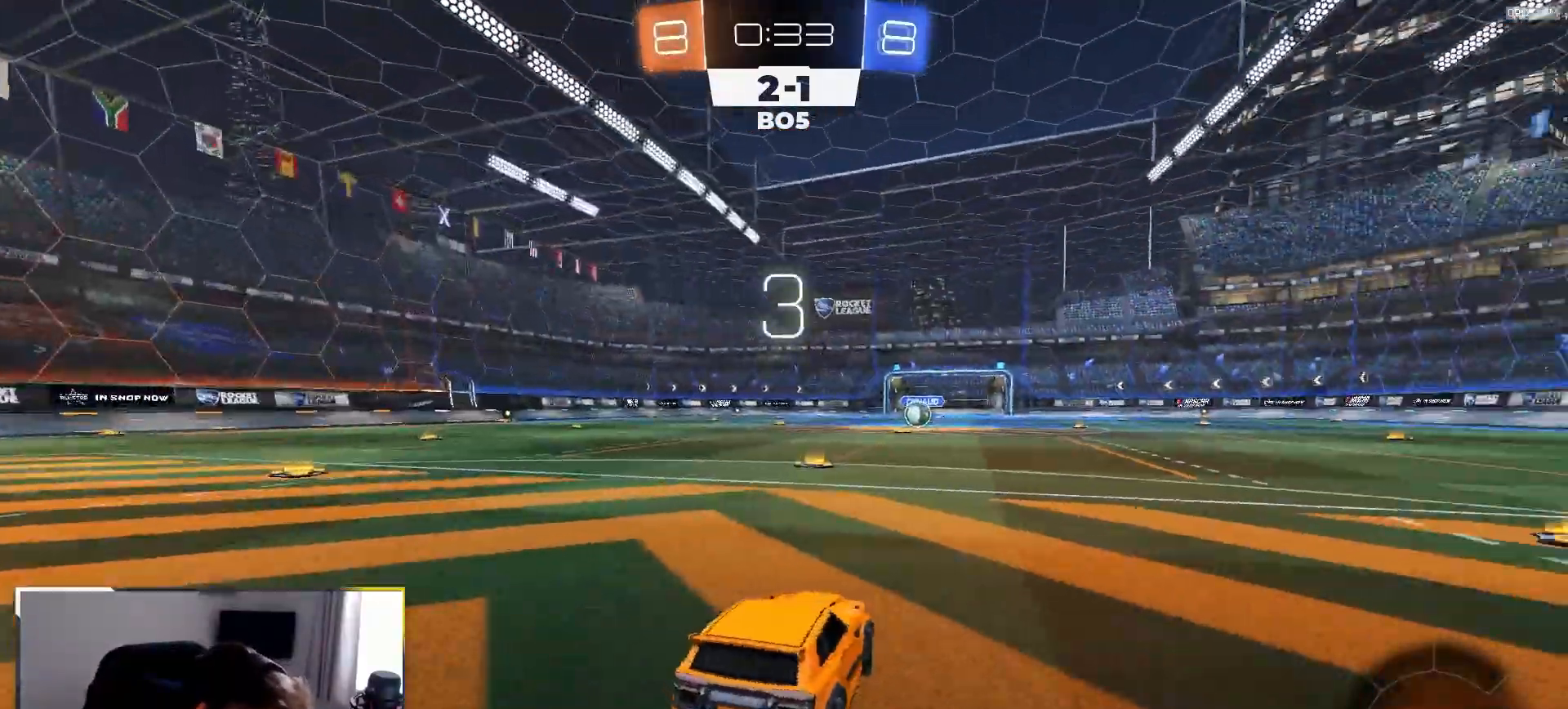
{"buttons": ["R1", "R2"], "left_stick": "left", "right_stick": "center", "events": [[33, "TRIANGLE", "up"], [83, "left_stick", "up-left"], [183, "left_stick", "down-right"], [267, "left_stick", "up-left"], [350, "left_stick", "right"], [450, "left_stick", "left"]]}
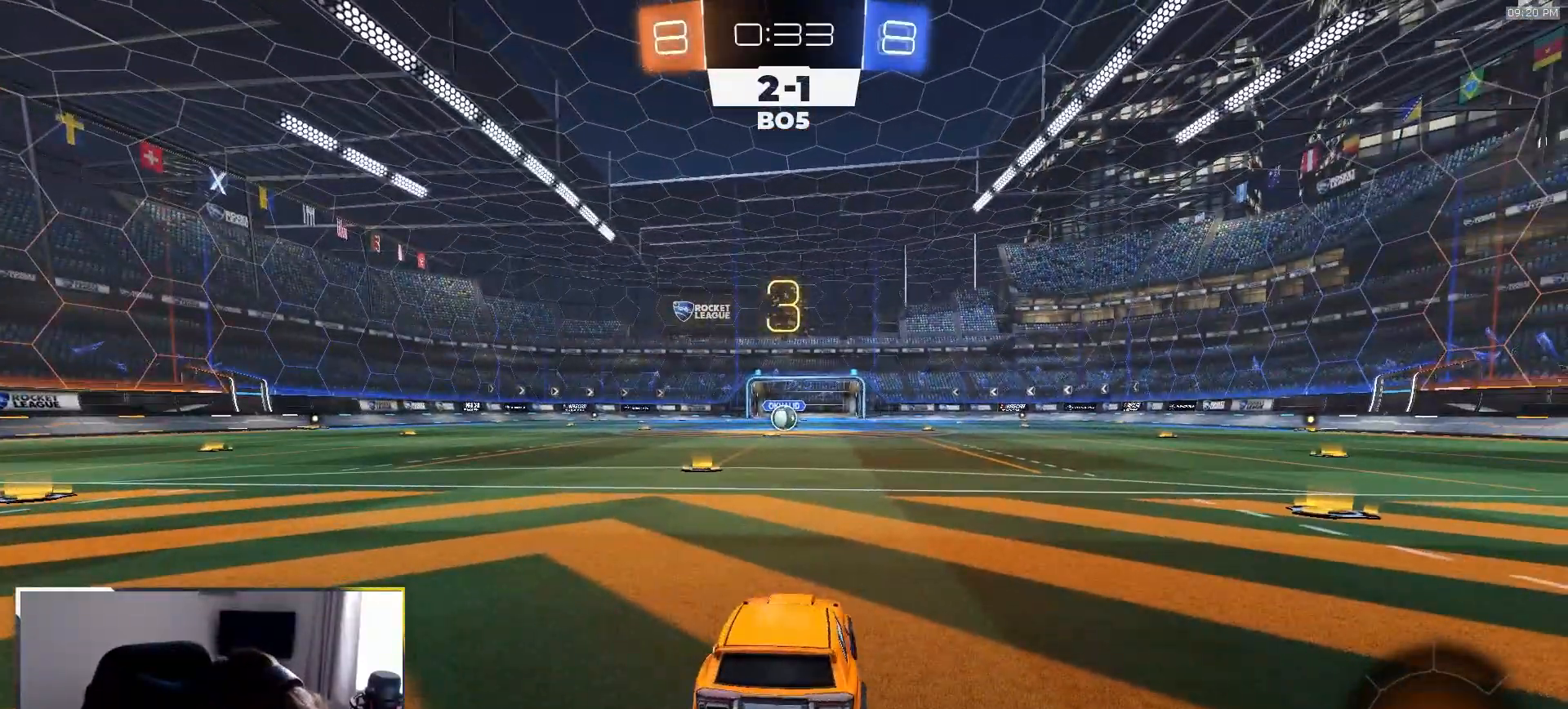
{"buttons": ["R1", "R2"], "left_stick": "center", "right_stick": "center", "events": [[50, "left_stick", "right"], [133, "left_stick", "up-left"], [233, "left_stick", "right"], [300, "left_stick", "left"], [417, "left_stick", "right"], [500, "left_stick", "center"]]}
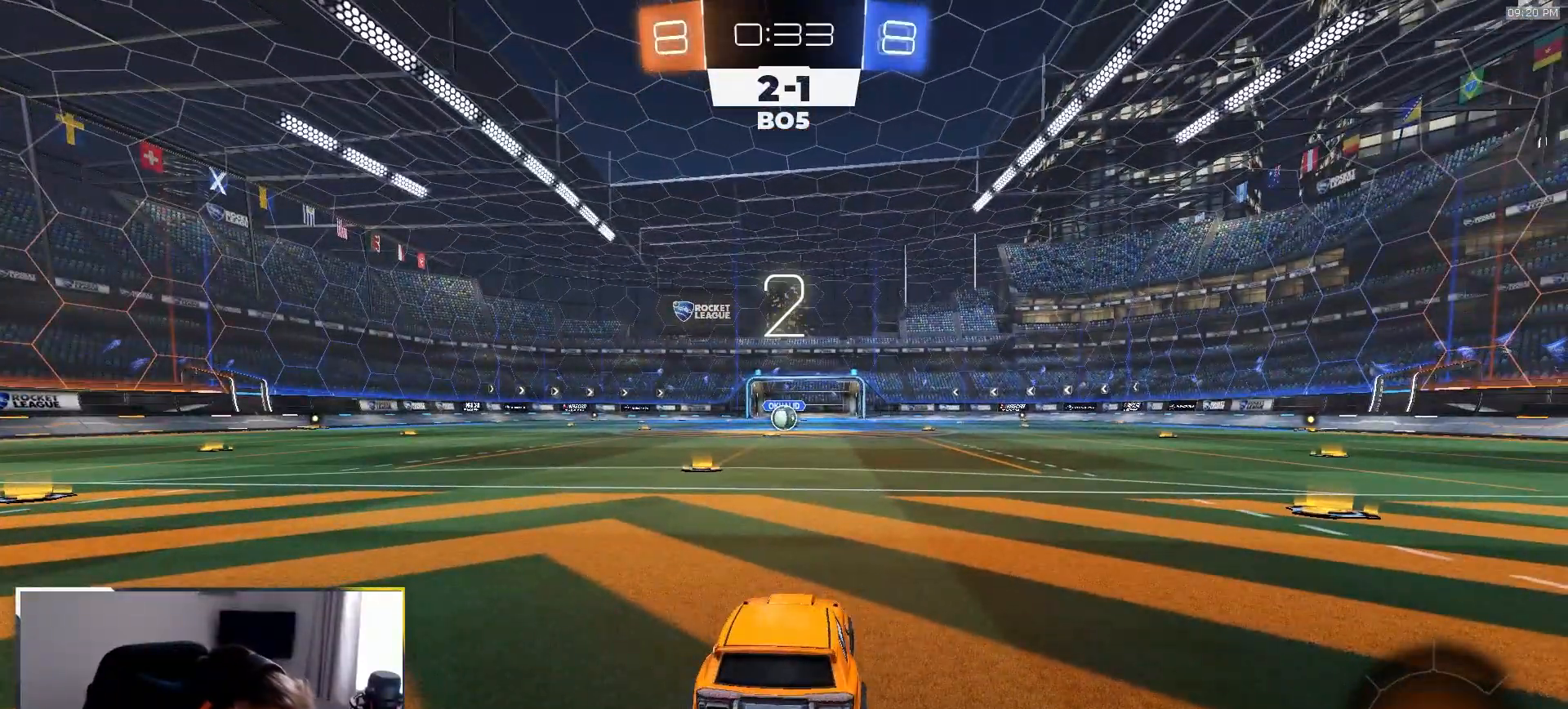
{"buttons": ["R1", "R2"], "left_stick": "center", "right_stick": "center", "events": []}
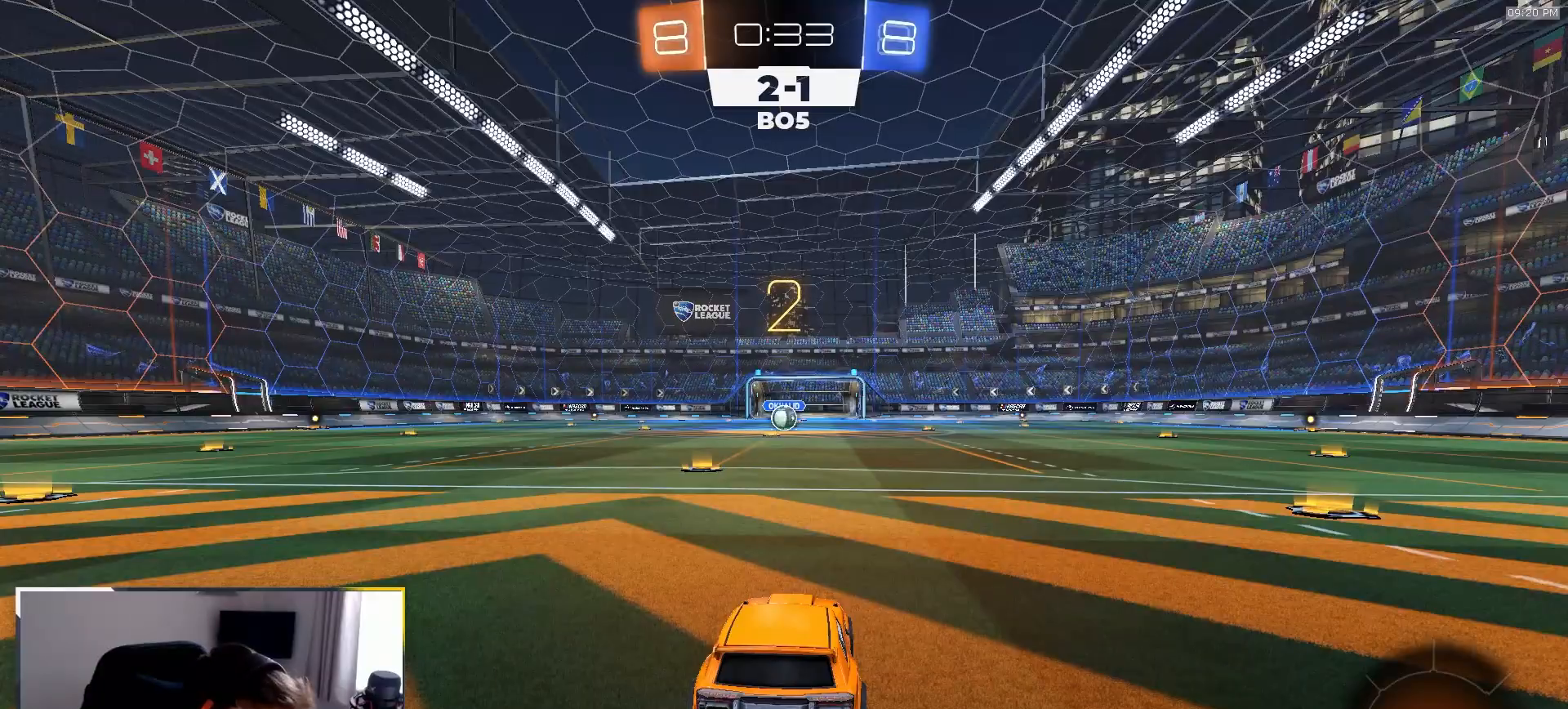
{"buttons": ["R1", "R2"], "left_stick": "center", "right_stick": "center", "events": []}
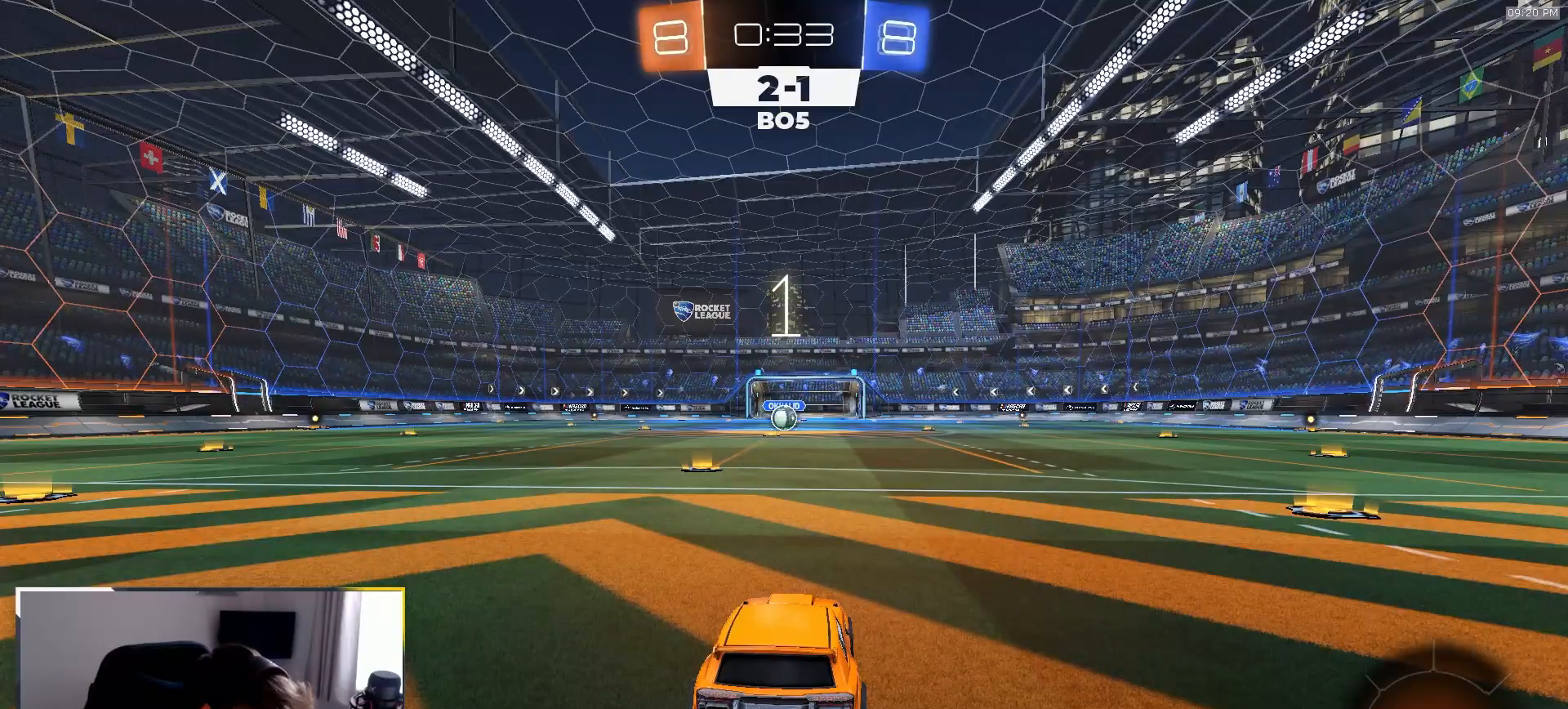
{"buttons": ["R1", "R2"], "left_stick": "center", "right_stick": "center", "events": []}
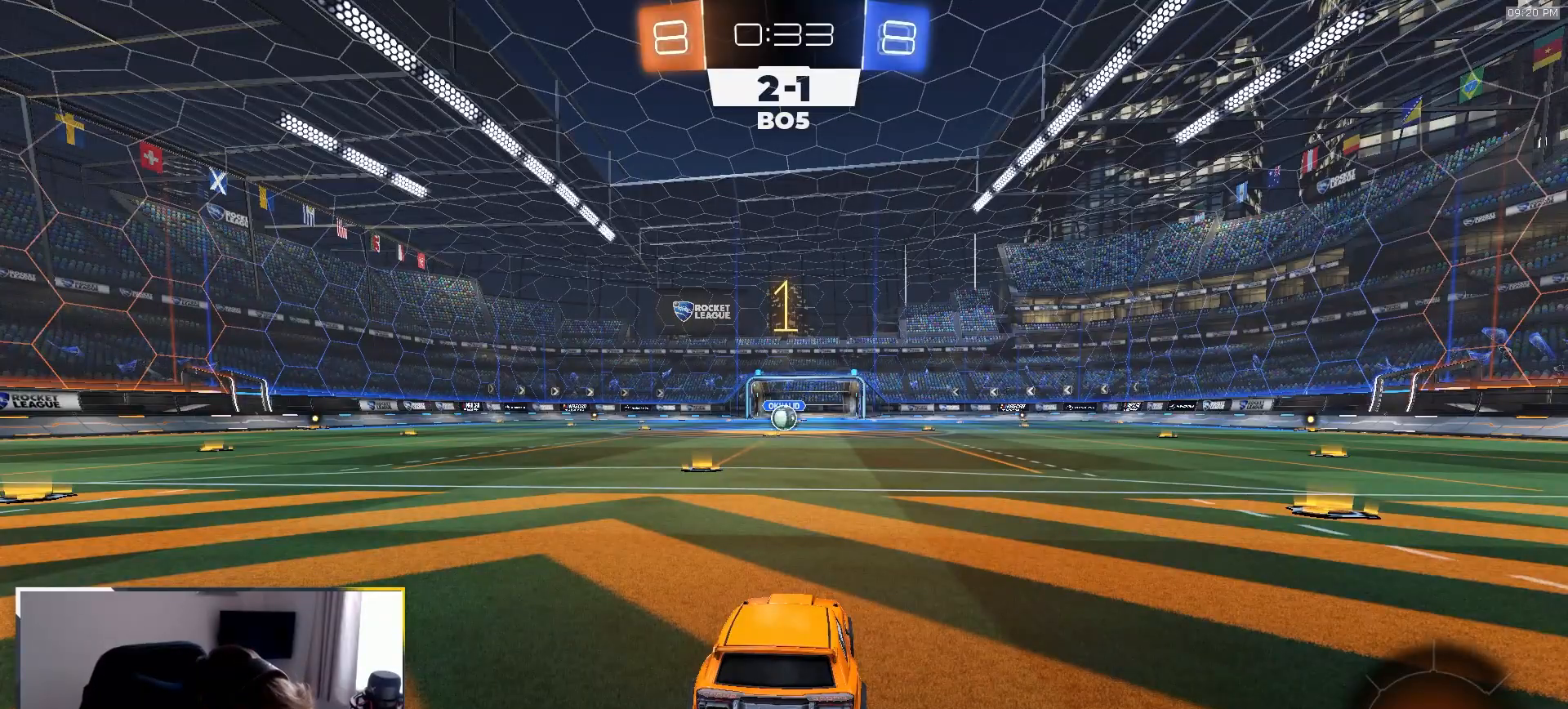
{"buttons": ["R1", "R2"], "left_stick": "center", "right_stick": "center", "events": [[350, "left_stick", "down-left"], [450, "left_stick", "center"]]}
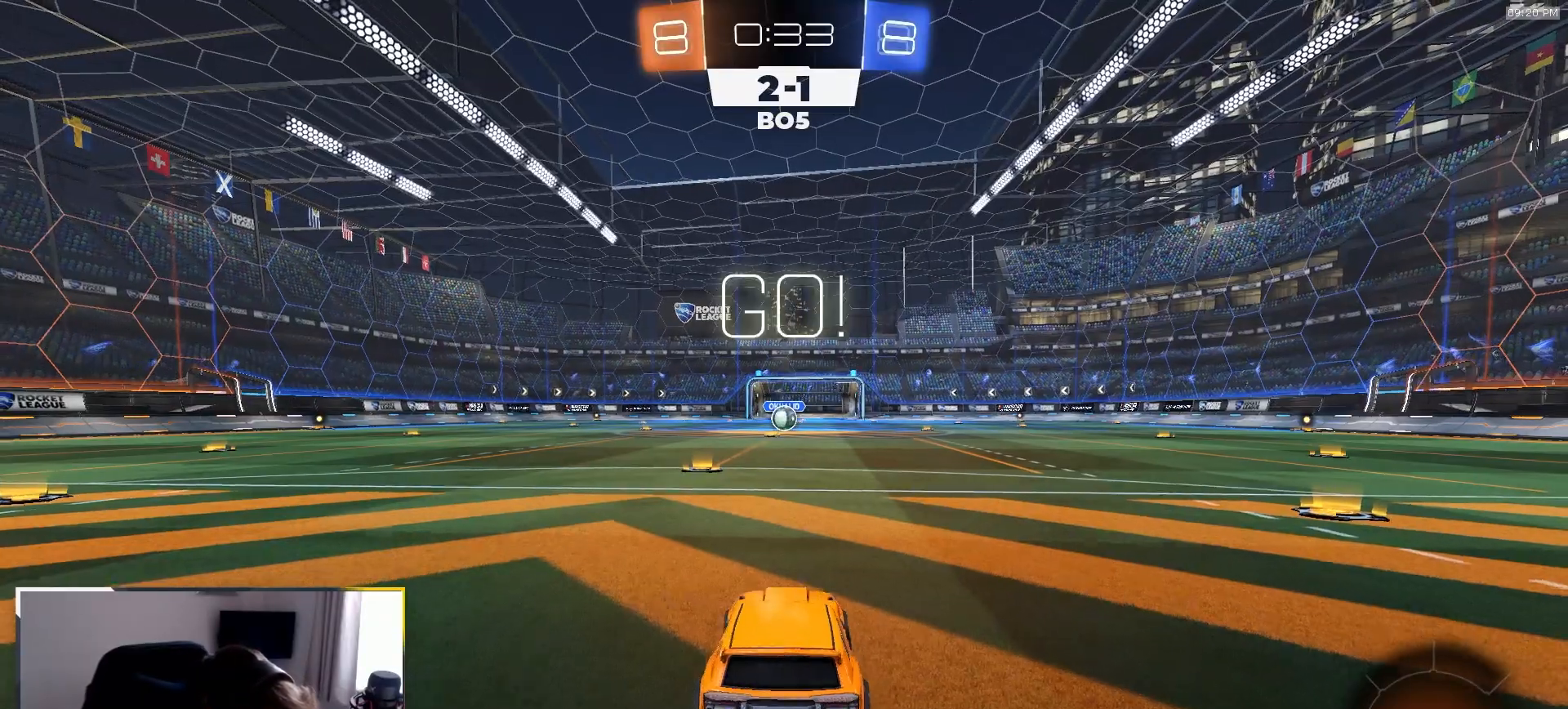
{"buttons": ["L1", "R1", "R2"], "left_stick": "up-left", "right_stick": "center", "events": [[333, "left_stick", "down-right"], [383, "CROSS", "down"], [450, "L1", "down"], [450, "left_stick", "up-left"], [467, "CROSS", "up"]]}
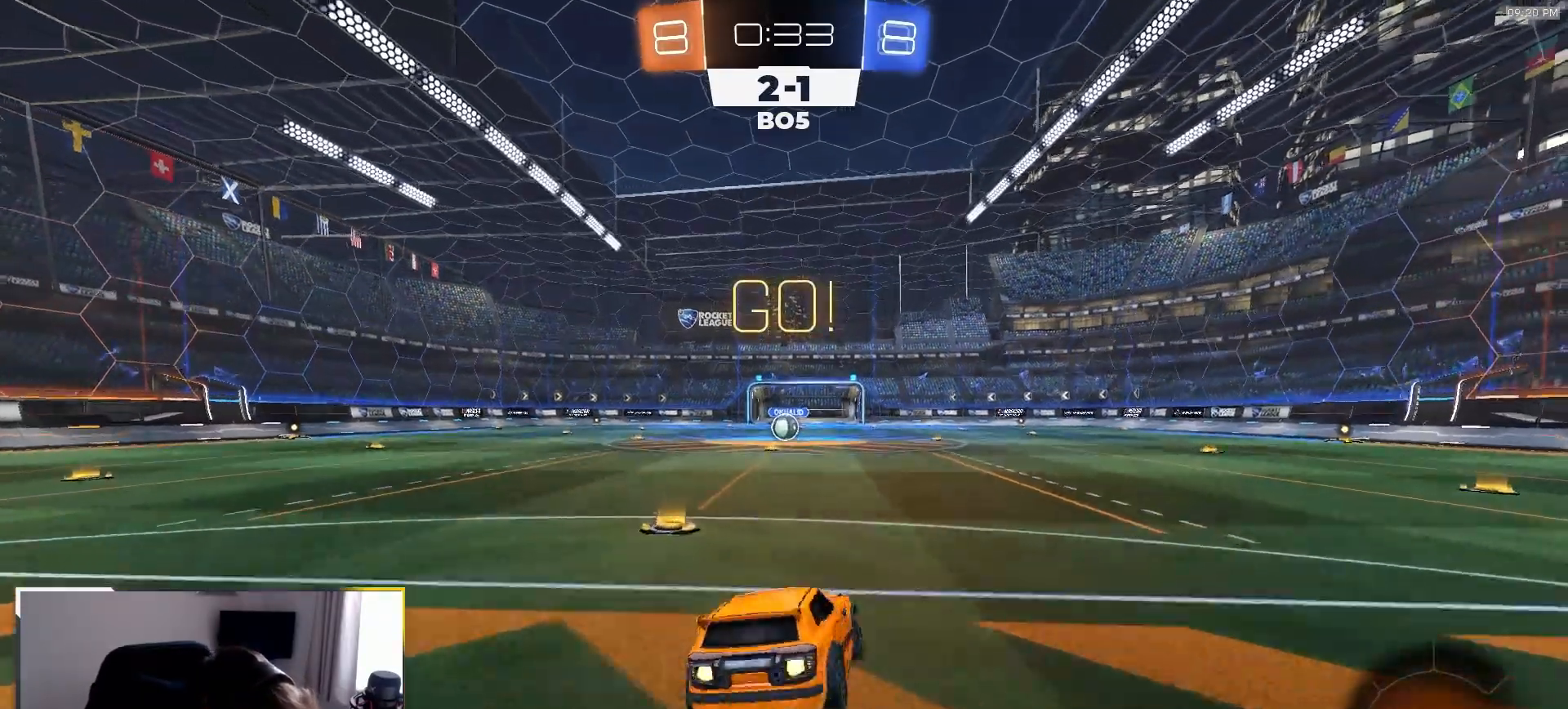
{"buttons": ["L1", "R2"], "left_stick": "down-left", "right_stick": "center", "events": [[33, "CROSS", "down"], [83, "left_stick", "down"], [117, "CROSS", "up"], [167, "left_stick", "down-left"], [250, "TRIANGLE", "down"], [317, "TRIANGLE", "up"], [433, "R1", "up"]]}
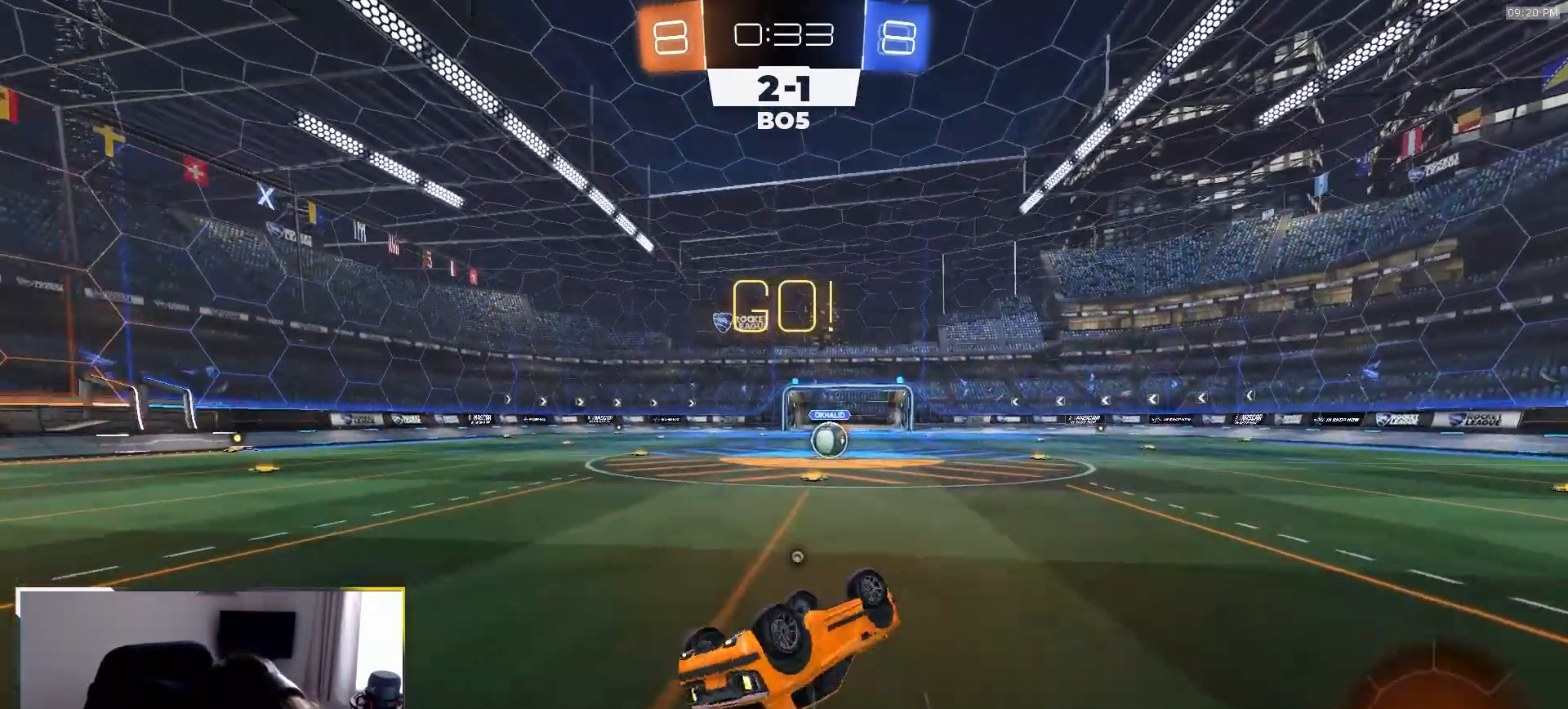
{"buttons": ["R2"], "left_stick": "center", "right_stick": "center", "events": [[33, "R1", "down"], [350, "R1", "up"], [367, "L1", "up"], [483, "left_stick", "center"]]}
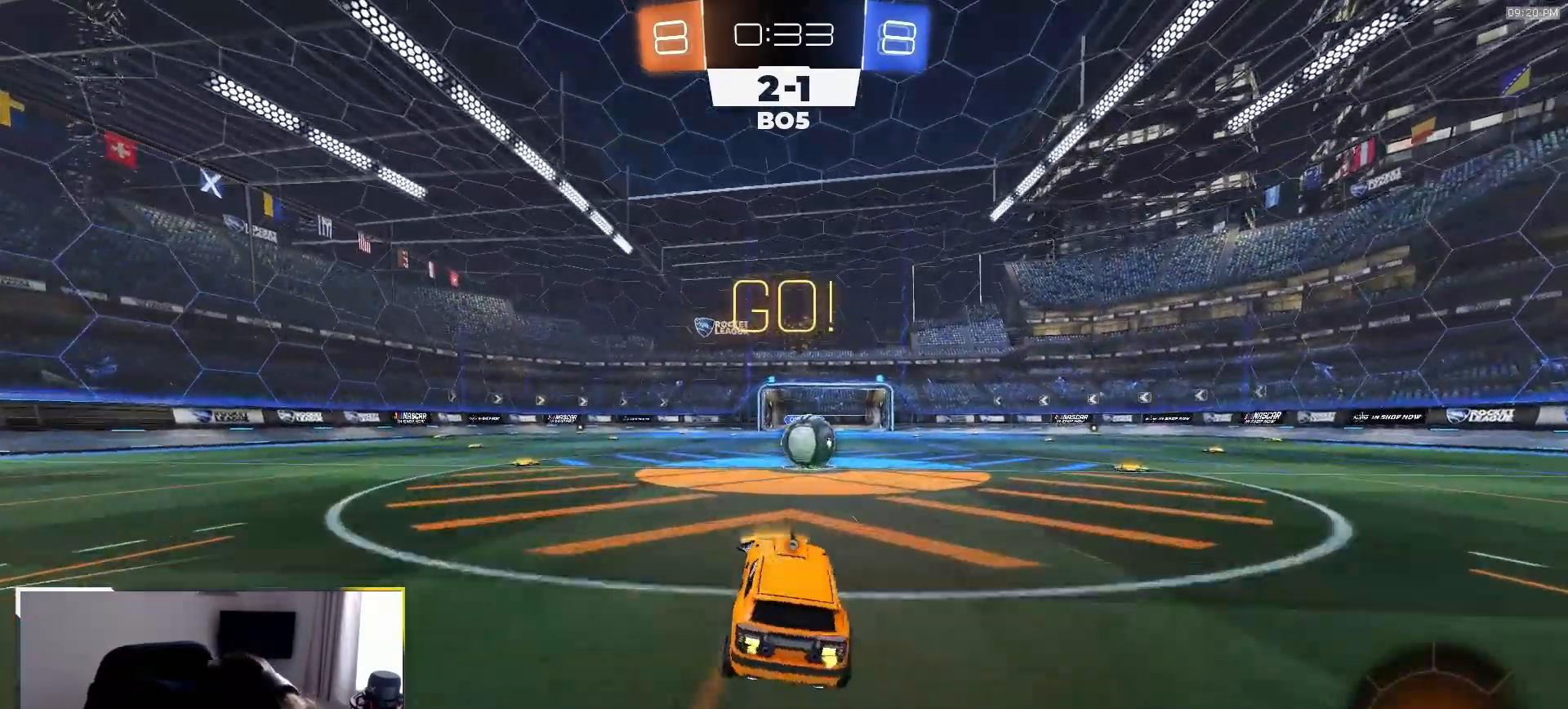
{"buttons": ["CROSS", "R2"], "left_stick": "left", "right_stick": "center", "events": [[117, "left_stick", "right"], [300, "CROSS", "down"], [300, "left_stick", "left"], [383, "CROSS", "up"], [467, "CROSS", "down"]]}
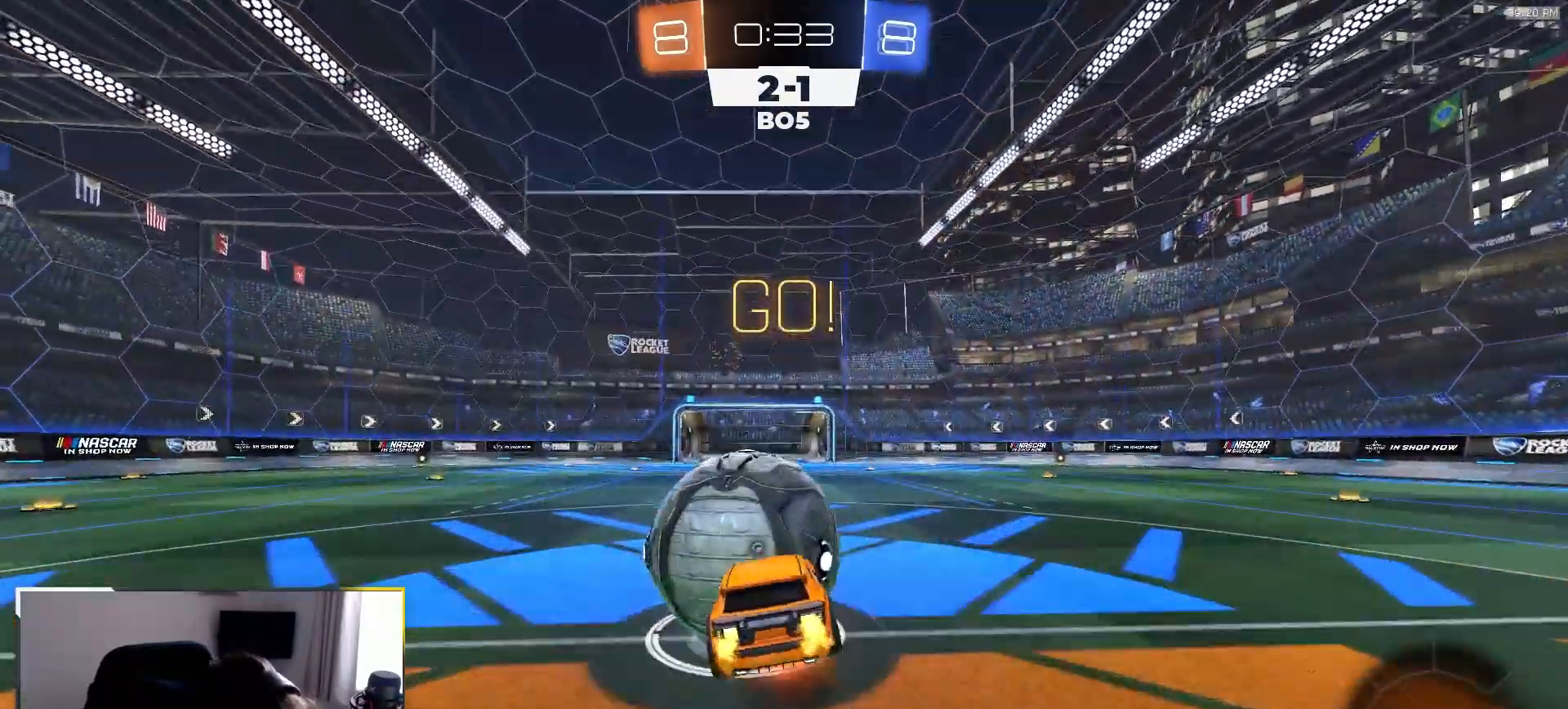
{"buttons": ["L1"], "left_stick": "up-left", "right_stick": "center"}
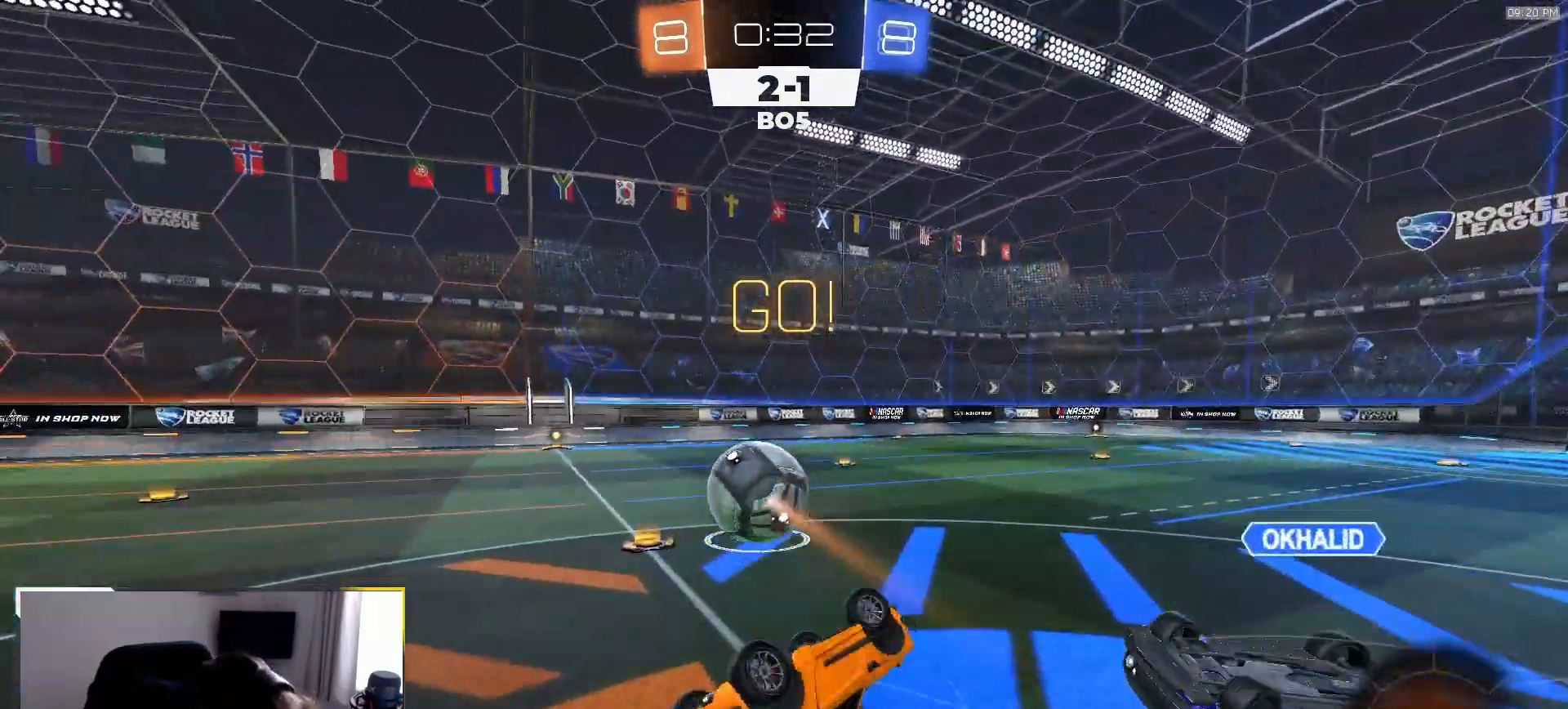
{"buttons": ["R2"], "left_stick": "up", "right_stick": "center", "events": [[133, "L1", "up"], [133, "R2", "down"], [383, "TRIANGLE", "down"], [450, "left_stick", "up"], [500, "TRIANGLE", "up"]]}
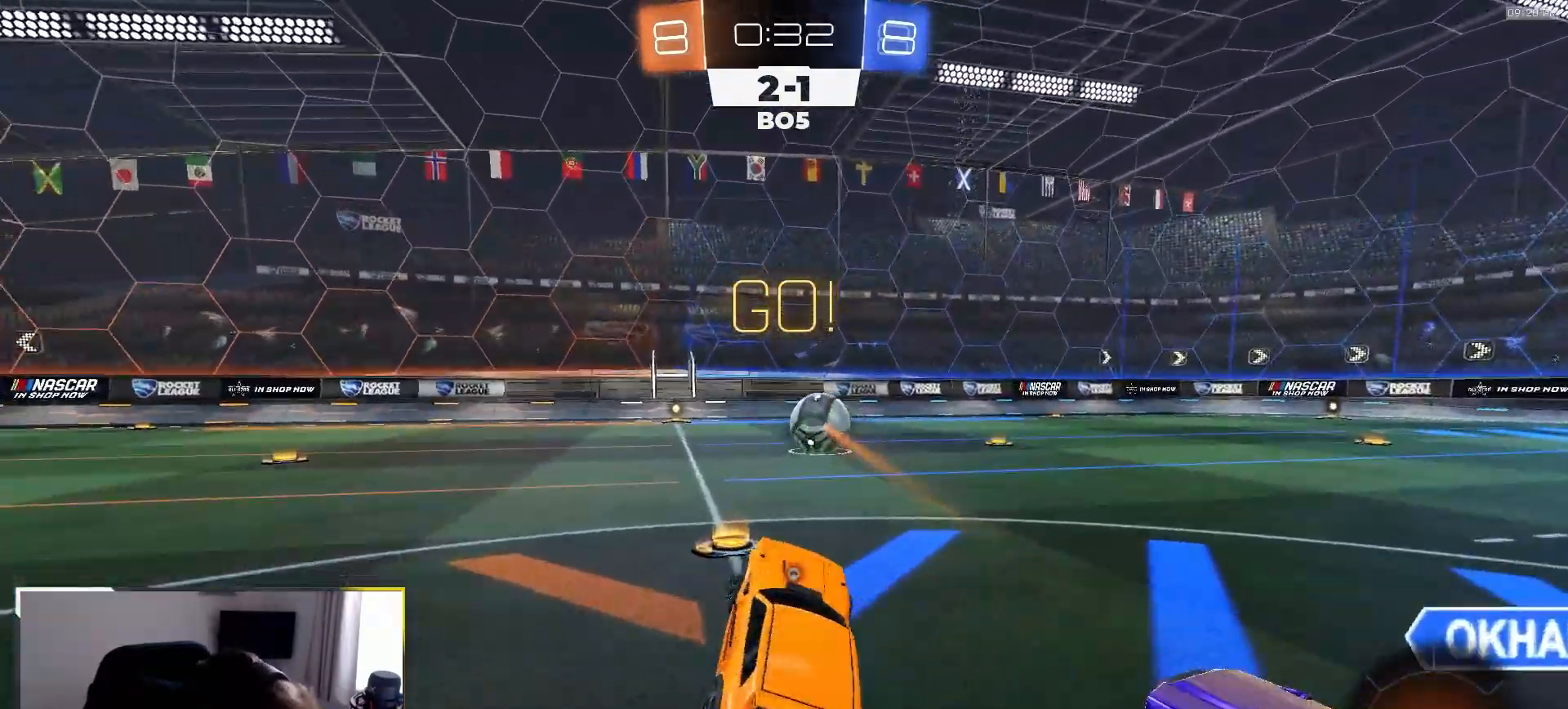
{"buttons": ["CROSS", "L1", "R1", "R2"], "left_stick": "down-left", "right_stick": "center", "events": [[83, "left_stick", "center"], [100, "R1", "down"], [233, "left_stick", "down-right"], [317, "CROSS", "down"], [350, "L1", "down"], [367, "CROSS", "up"], [367, "left_stick", "up-left"], [417, "CROSS", "down"], [450, "left_stick", "down-left"]]}
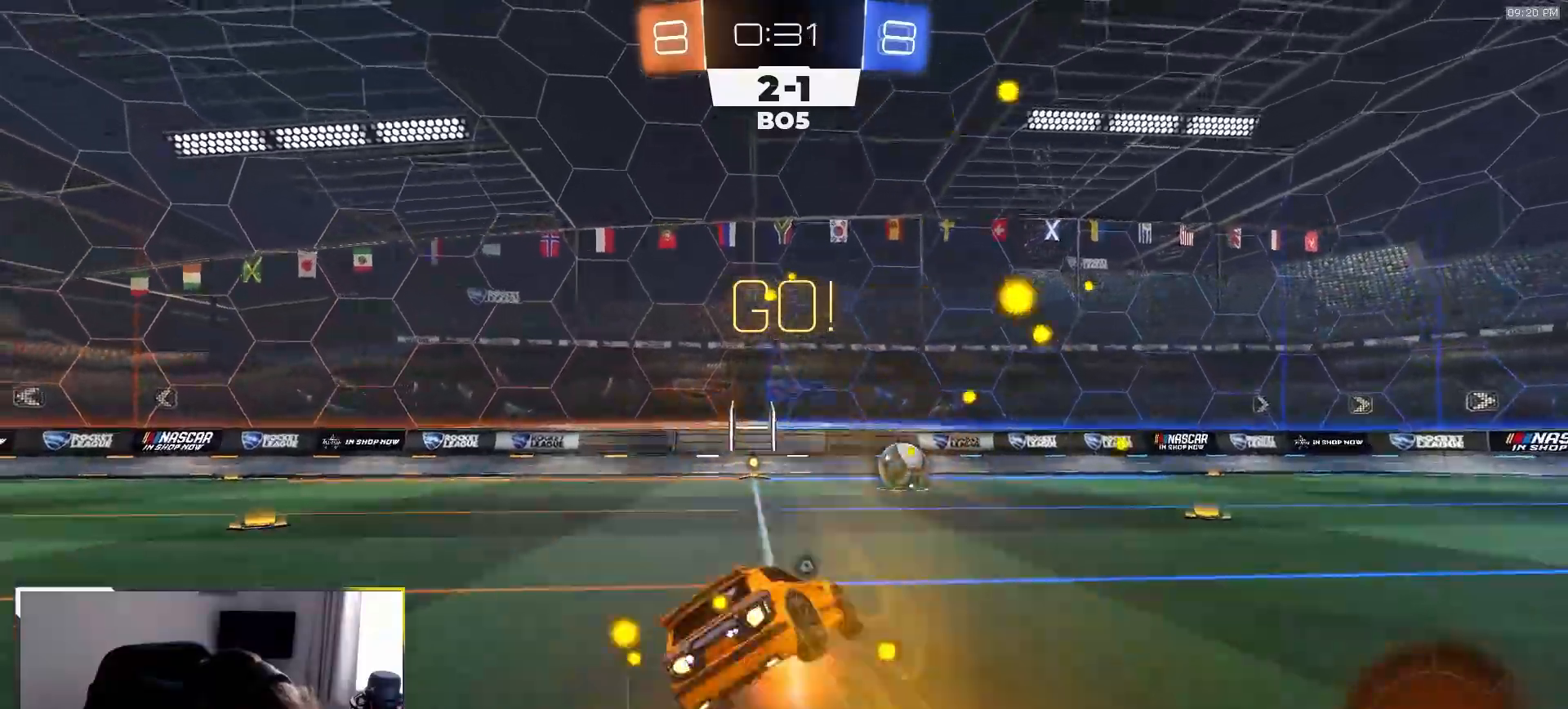
{"buttons": ["L1", "R1", "R2"], "left_stick": "down-left", "right_stick": "center", "events": [[33, "CROSS", "up"], [100, "TRIANGLE", "down"], [267, "TRIANGLE", "up"]]}
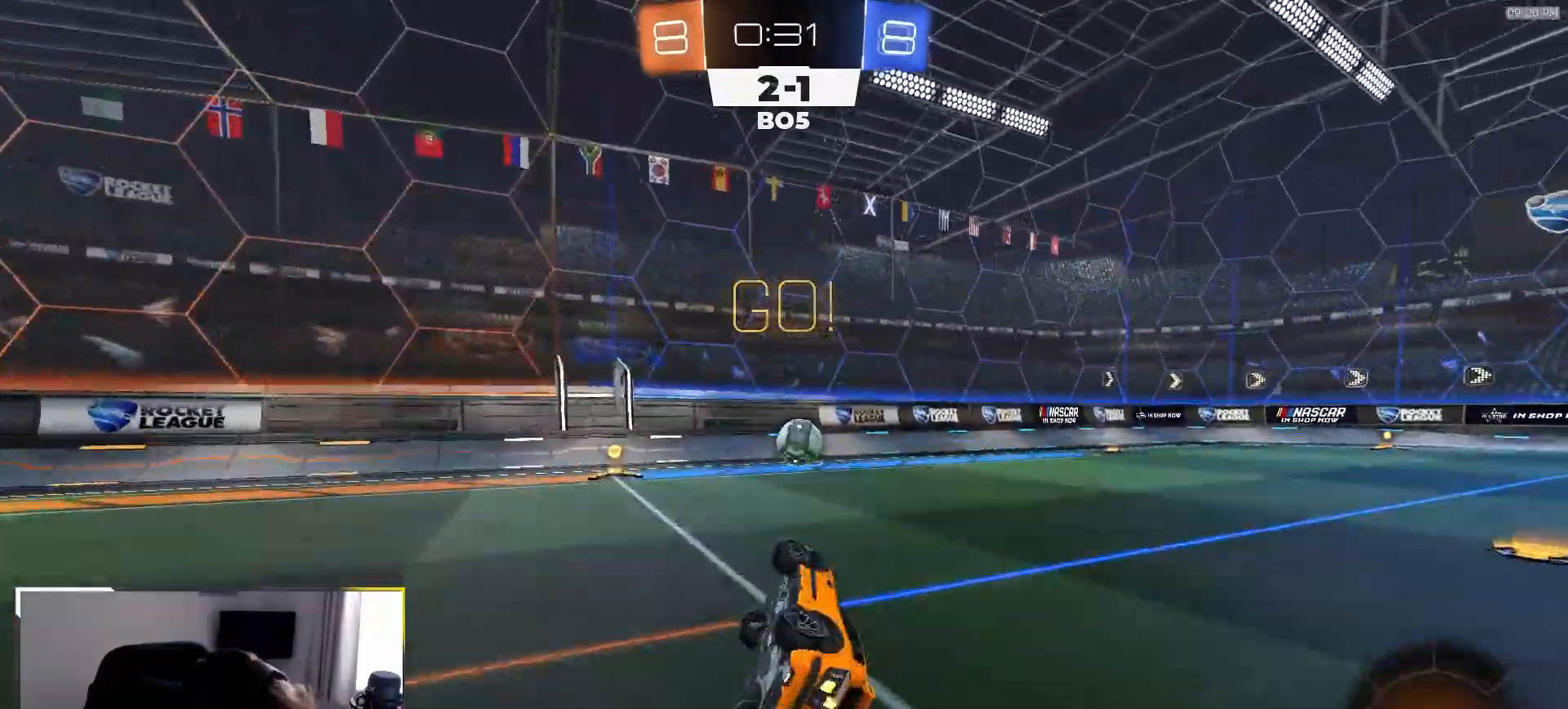
{"buttons": ["R2"], "left_stick": "center", "right_stick": "center", "events": [[133, "L1", "up"], [183, "left_stick", "center"], [200, "R1", "up"]]}
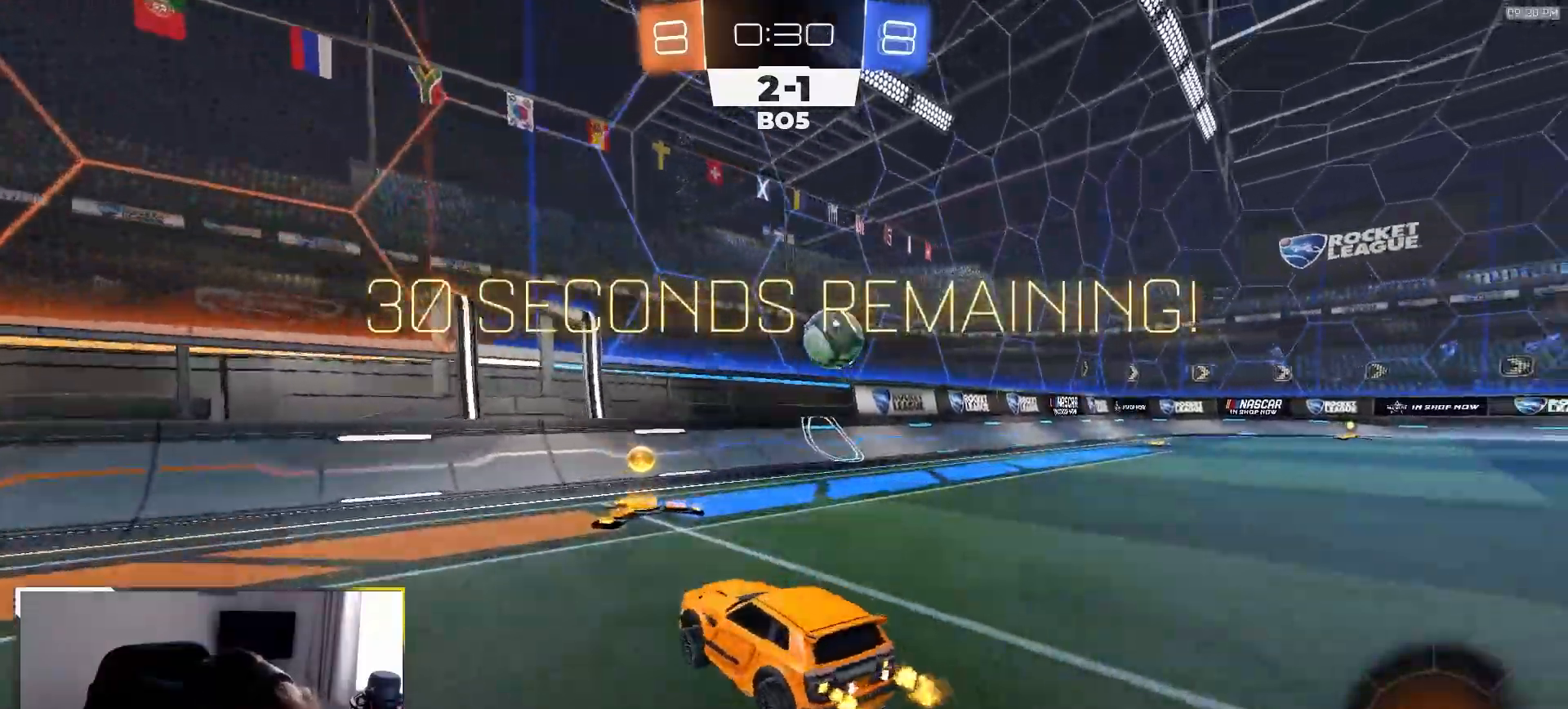
{"buttons": ["R2"], "left_stick": "right", "right_stick": "center", "events": [[50, "left_stick", "right"], [267, "left_stick", "center"], [433, "left_stick", "right"]]}